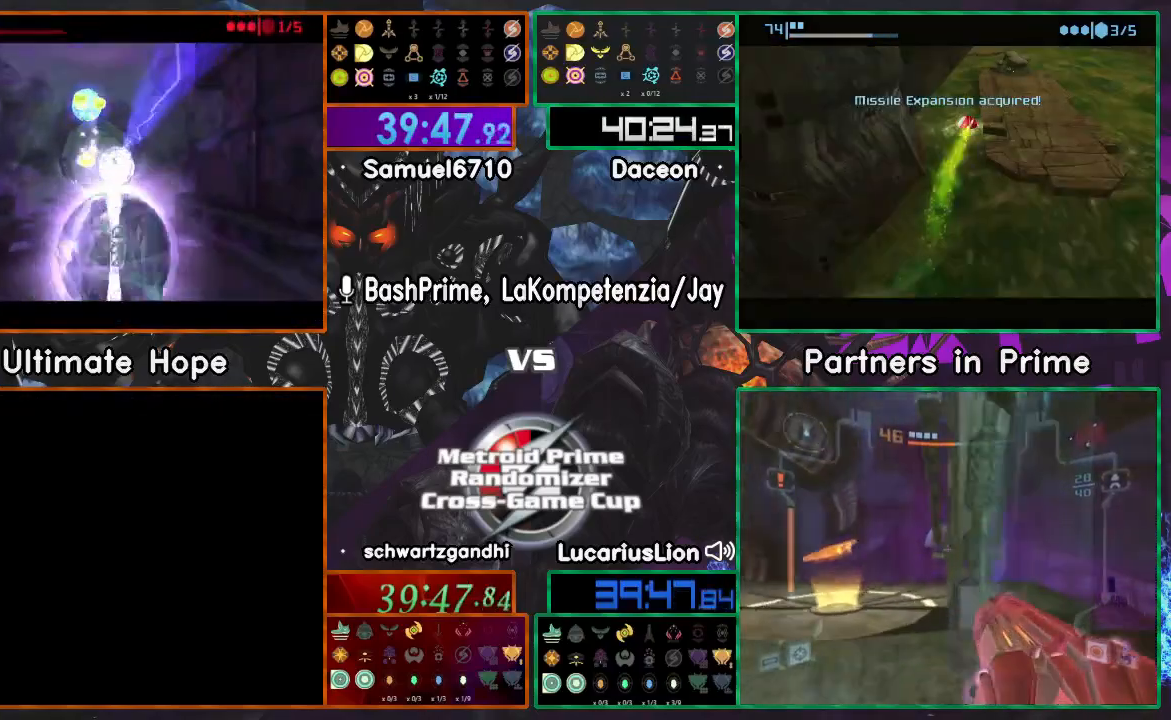
Gameplay with a controller (Nintendo layout); each line is a JSON object with the inputs held at the frame after it (dt_ms = milliseconds from this image to that frame). "events" lists button and stick changes between this image and that frame as [ms after this image, input, new state], when the widget could be followed in between. Not read: B L1 L3 R3 START Z.
{"dt_ms": 500, "buttons": [], "left_stick": "center", "right_stick": "center", "events": [[450, "left_stick", "center"]]}
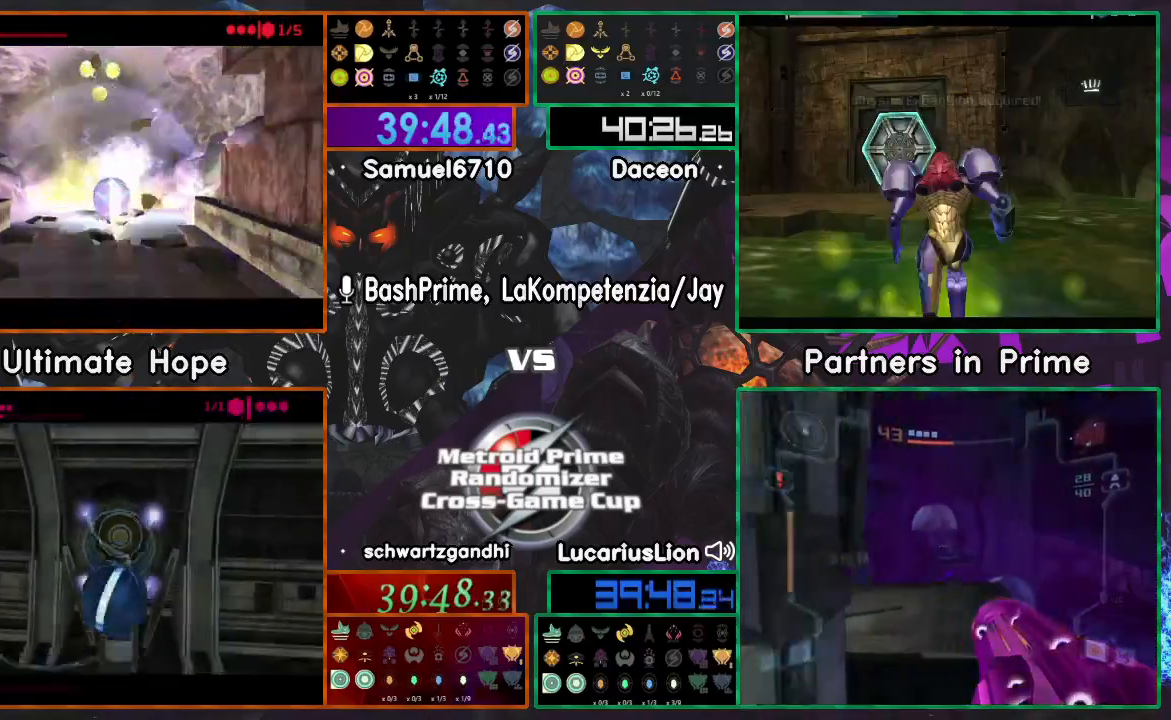
{"dt_ms": 500, "buttons": [], "left_stick": "center", "right_stick": "center", "events": [[283, "left_stick", "left"], [450, "left_stick", "center"]]}
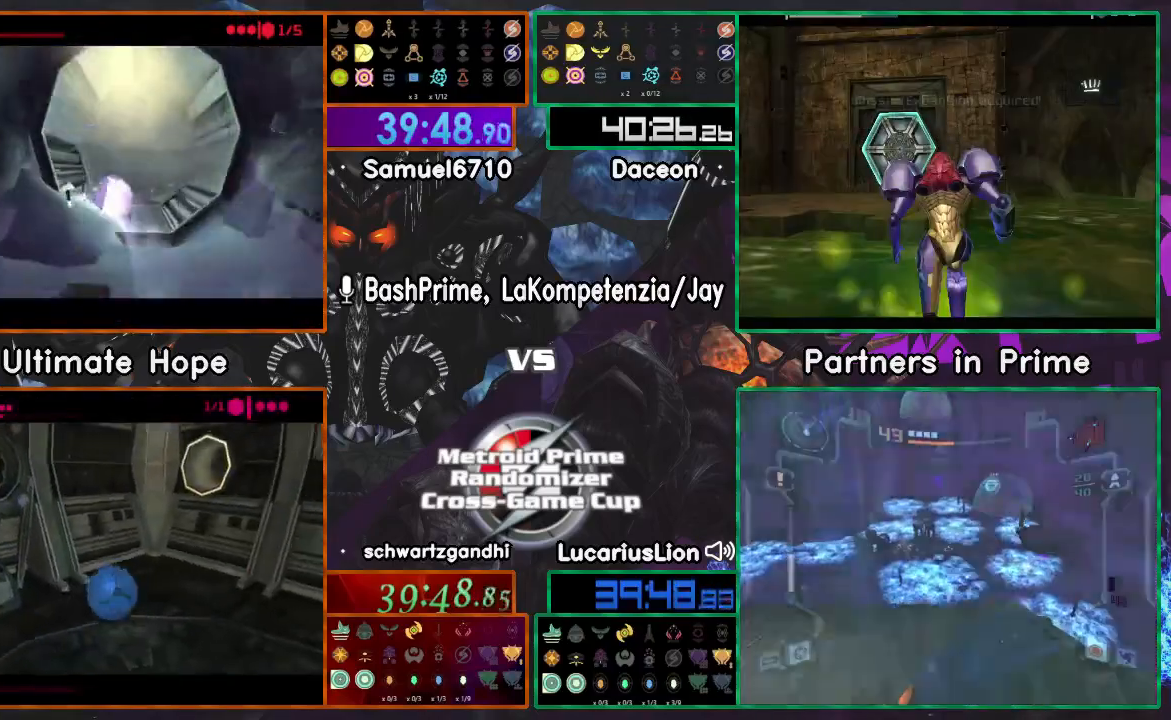
{"dt_ms": 500, "buttons": [], "left_stick": "right", "right_stick": "center"}
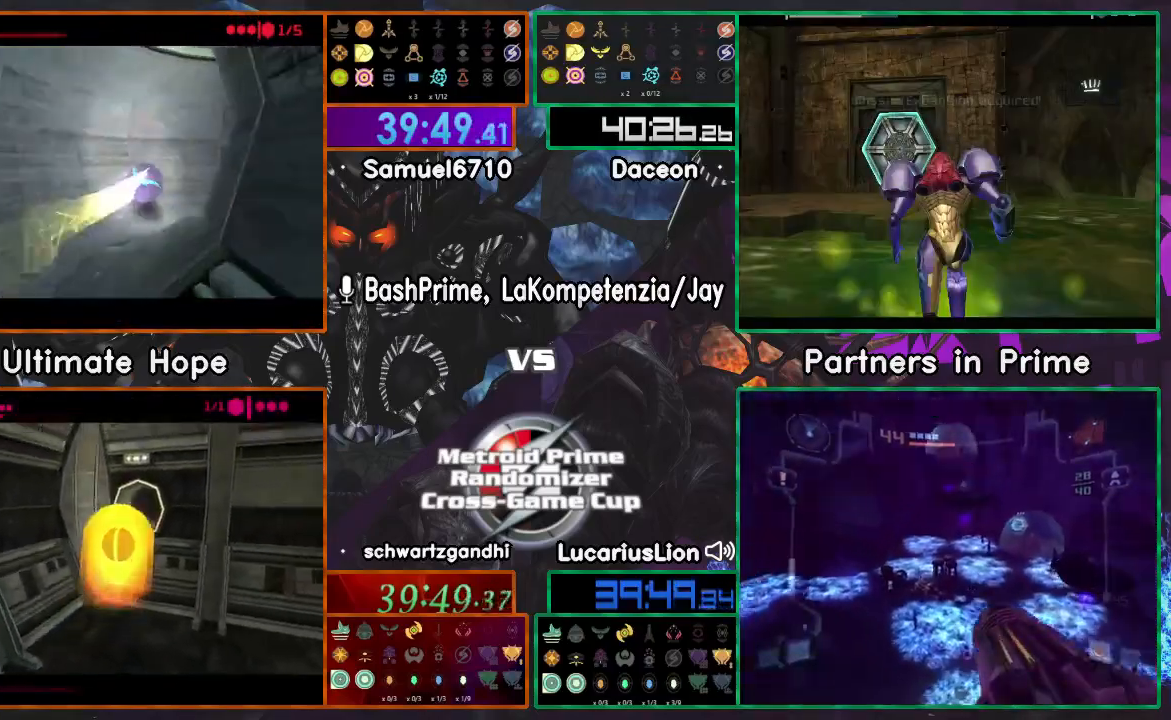
{"dt_ms": 500, "buttons": [], "left_stick": "left", "right_stick": "center", "events": [[283, "left_stick", "center"], [450, "left_stick", "left"]]}
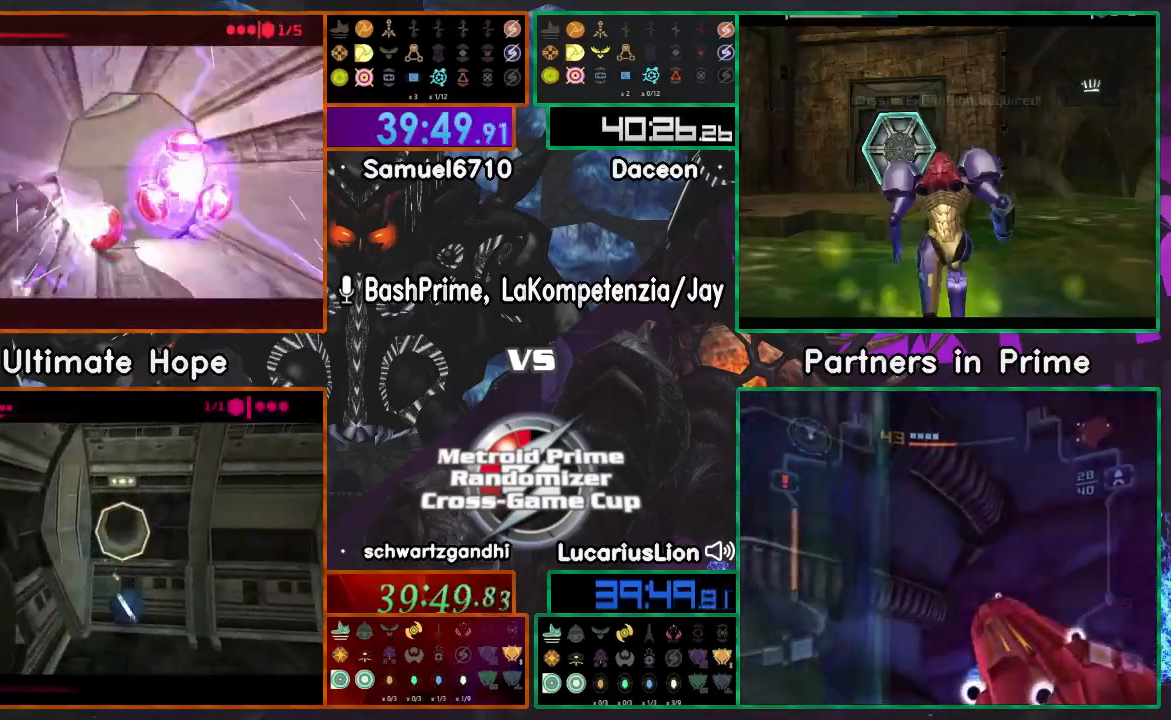
{"dt_ms": 500, "buttons": [], "left_stick": "center", "right_stick": "center", "events": [[450, "left_stick", "center"]]}
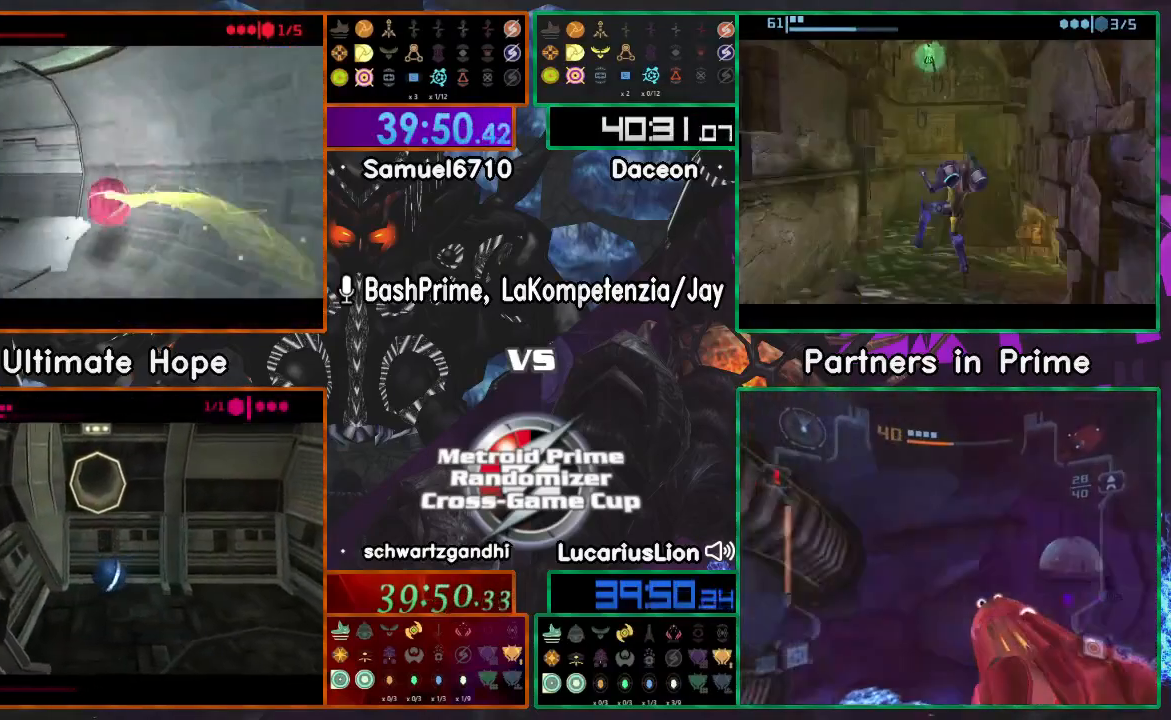
{"dt_ms": 500, "buttons": [], "left_stick": "right", "right_stick": "center", "events": [[333, "left_stick", "right"]]}
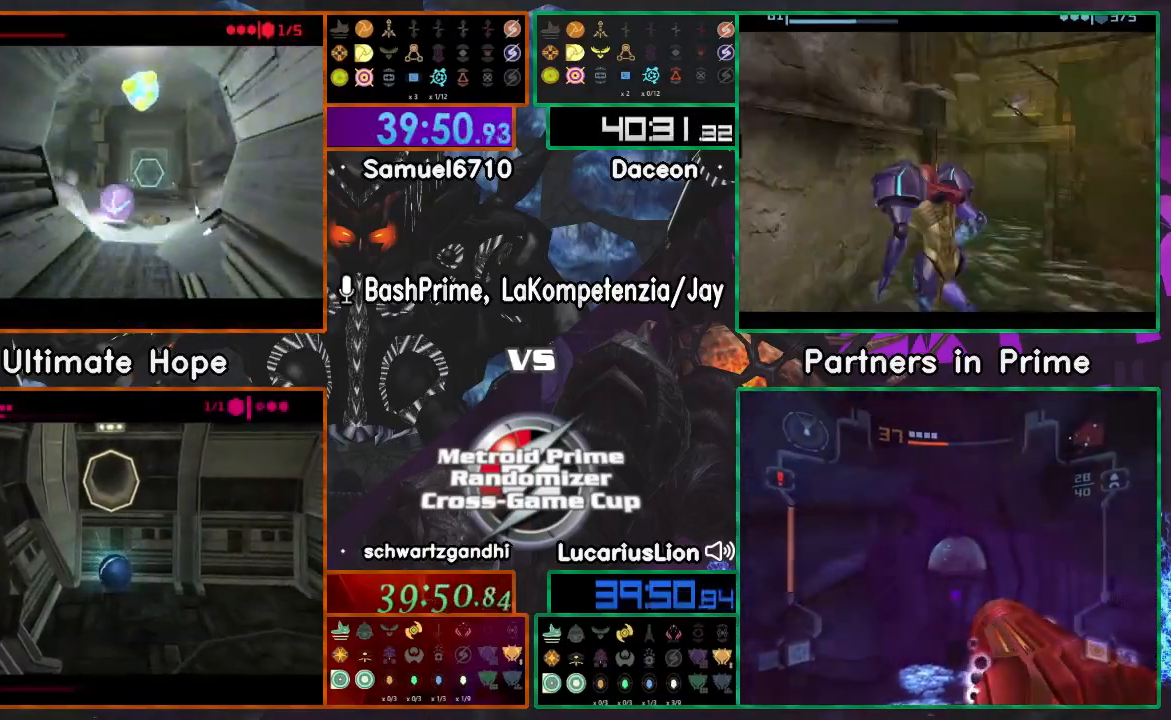
{"dt_ms": 1000, "buttons": [], "left_stick": "center", "right_stick": "center", "events": [[50, "left_stick", "center"], [350, "left_stick", "left"], [500, "left_stick", "down-left"], [683, "left_stick", "down-right"], [817, "left_stick", "center"]]}
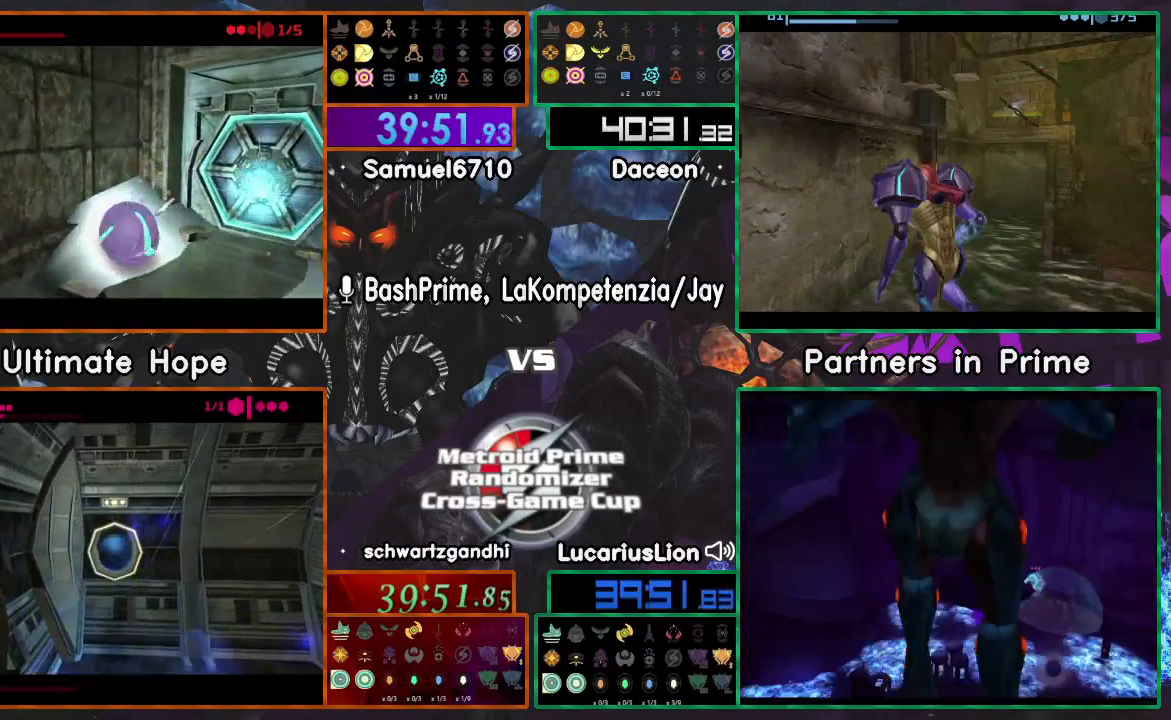
{"dt_ms": 500, "buttons": [], "left_stick": "center", "right_stick": "center", "events": [[50, "left_stick", "up-right"], [233, "left_stick", "center"], [367, "left_stick", "right"], [483, "left_stick", "center"]]}
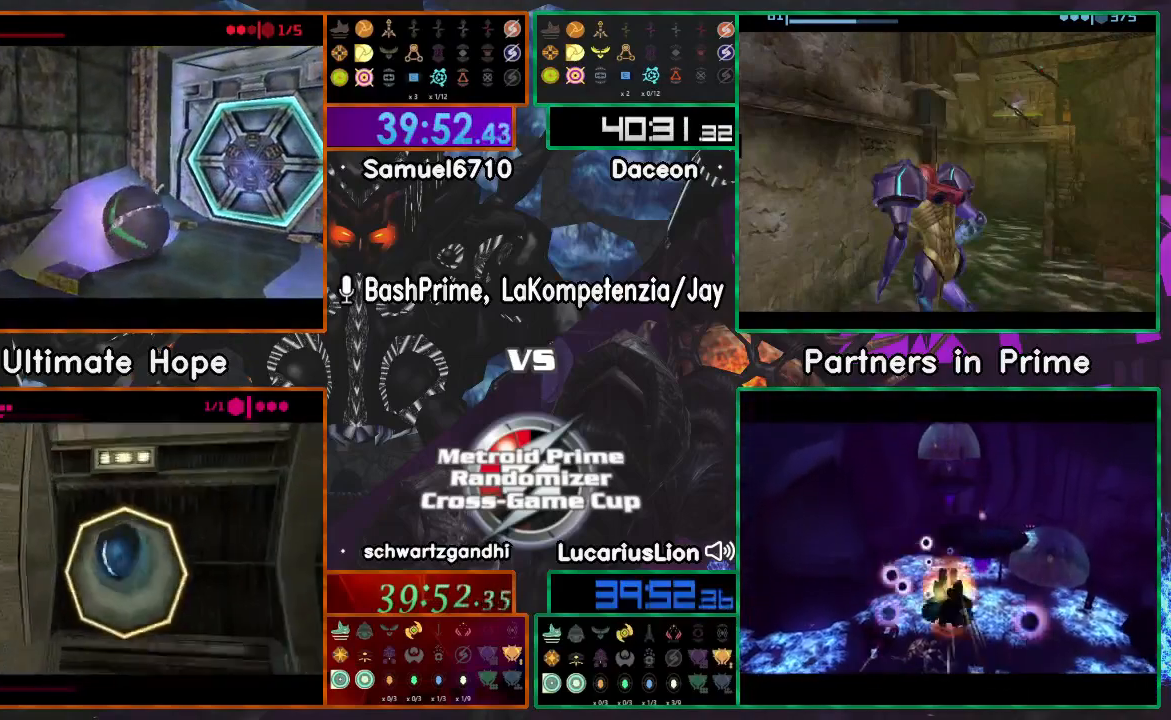
{"dt_ms": 500, "buttons": [], "left_stick": "center", "right_stick": "center", "events": [[100, "left_stick", "right"], [250, "left_stick", "center"]]}